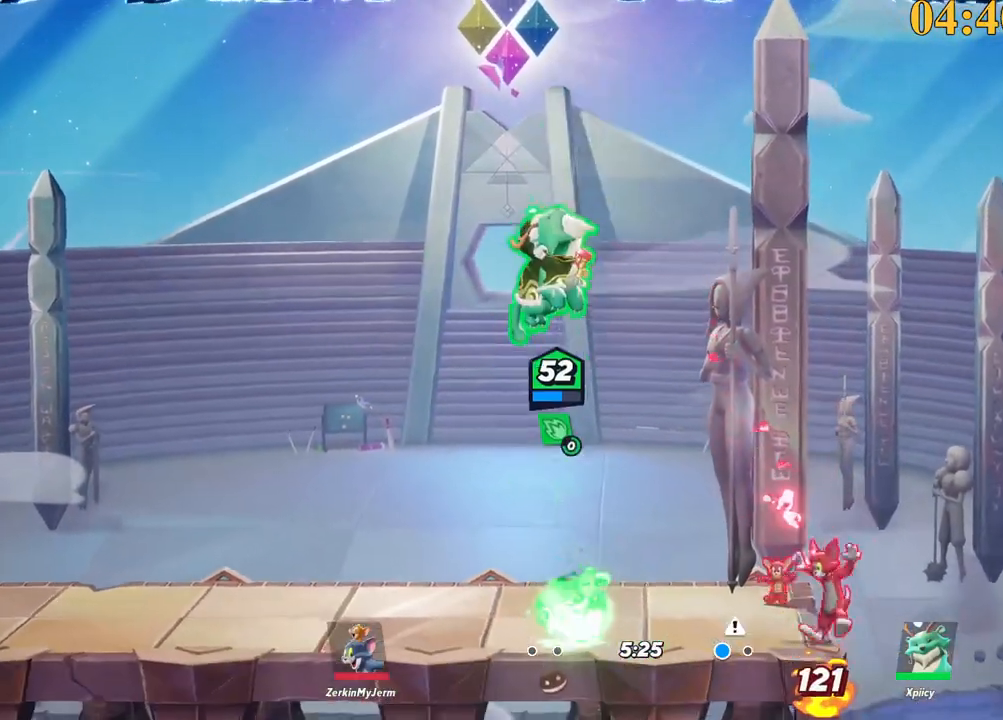
Gameplay with keyboard; each line is a JSON object with the keys held at the frame after it. "events" lists presses ("down") and releases ("up") of ".", "/", "0", "1", "2", "3", "4", "5", "6", "7", "8", "9", "a", "alt_l", "alt_r", "b", "backslash", "backspace", "c", "caps_lock", "comma", "ctrl_l", "ctrl_r", "d", "e", "equals", "f", "g", "h", "i", "j", "k", "l", "lbracket", "m", "minus", "n", "o", "p", "q", "quote", "r", "rbracket", "return", "s", "semicolon", "shift_l", "shift_r", "space", "super", "t", "tab", "tilde", "u", "v", "w", "x", "y" and "z" between this image and that frame as [ms after this image, input, new state], when the widget could be followed in between. No other keys are recorded. Mouse input is not recorded.
{"keys": ["a", "s"], "events": [[234, "a", "up"], [234, "d", "down"], [234, "s", "up"], [234, "space", "down"], [234, "x", "down"], [284, "space", "up"], [367, "x", "up"], [417, "a", "down"], [417, "s", "down"], [467, "d", "up"]]}
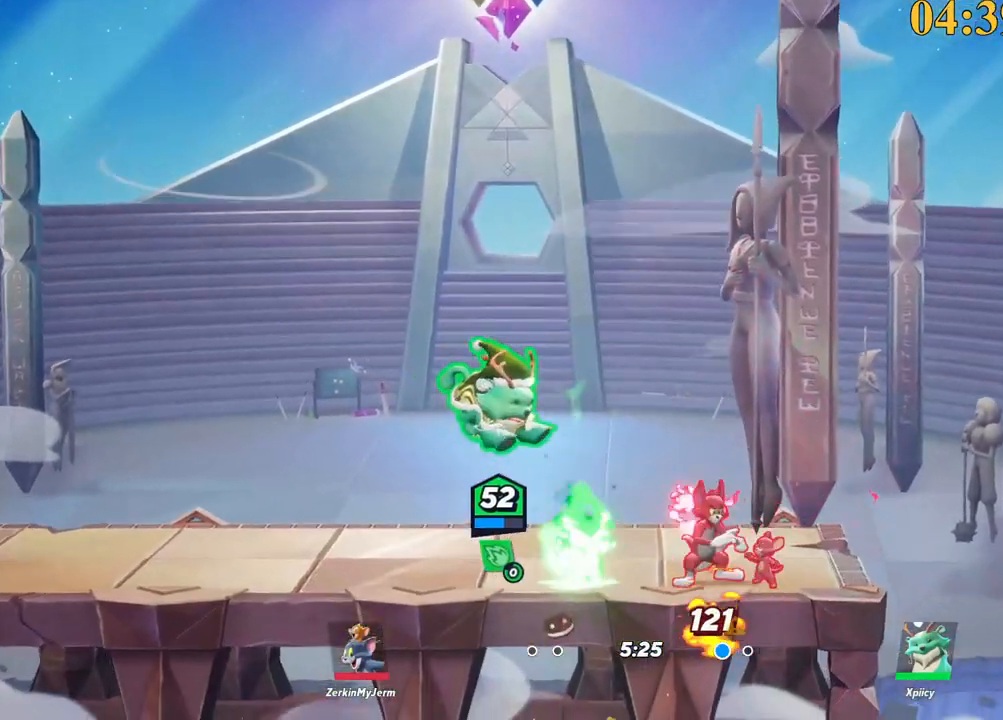
{"keys": ["d", "semicolon"], "events": [[300, "backslash", "down"], [300, "s", "up"], [434, "a", "up"], [434, "backslash", "up"], [434, "d", "down"], [484, "semicolon", "down"]]}
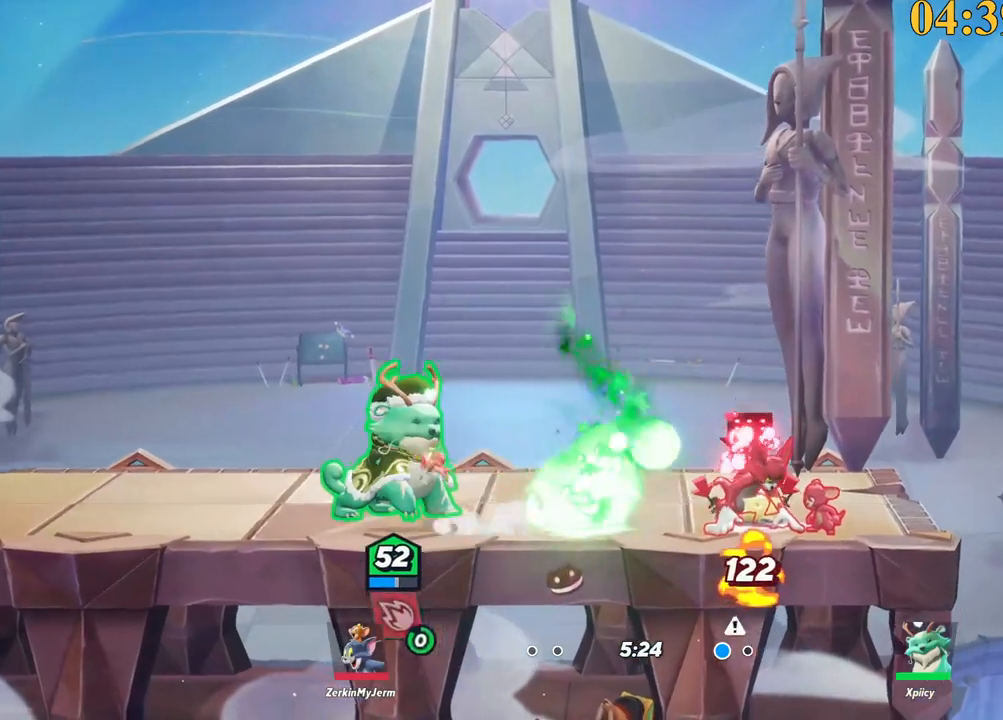
{"keys": ["d"], "events": [[67, "w", "down"], [117, "semicolon", "up"], [484, "w", "up"]]}
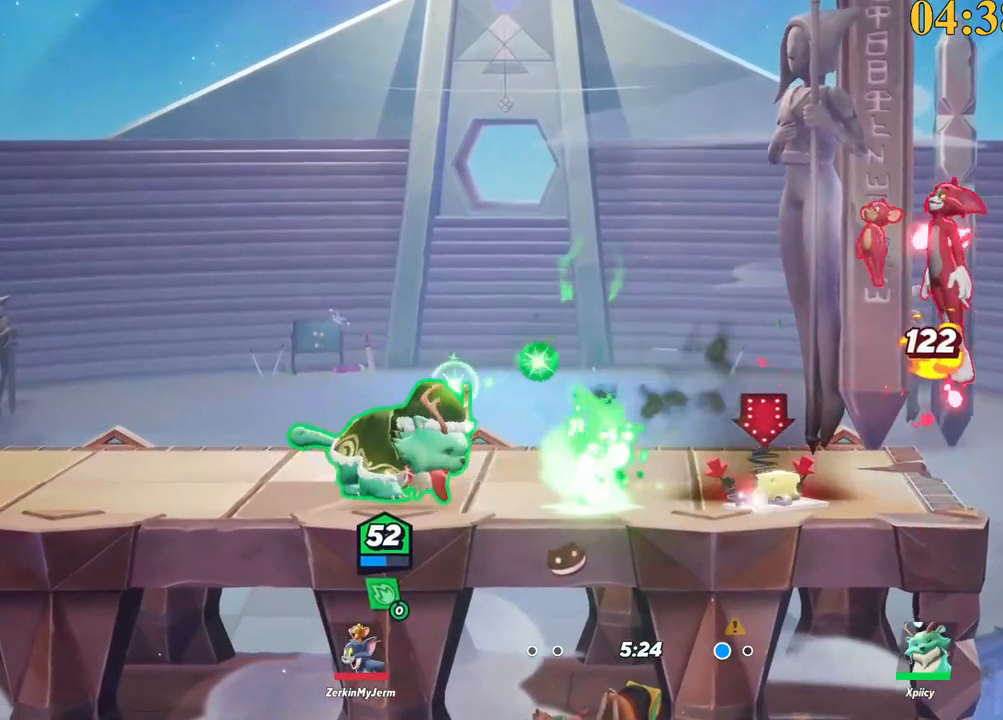
{"keys": ["d"], "events": [[34, "d", "up"], [267, "a", "down"], [317, "backslash", "down"], [450, "a", "up"], [450, "backslash", "up"], [450, "d", "down"]]}
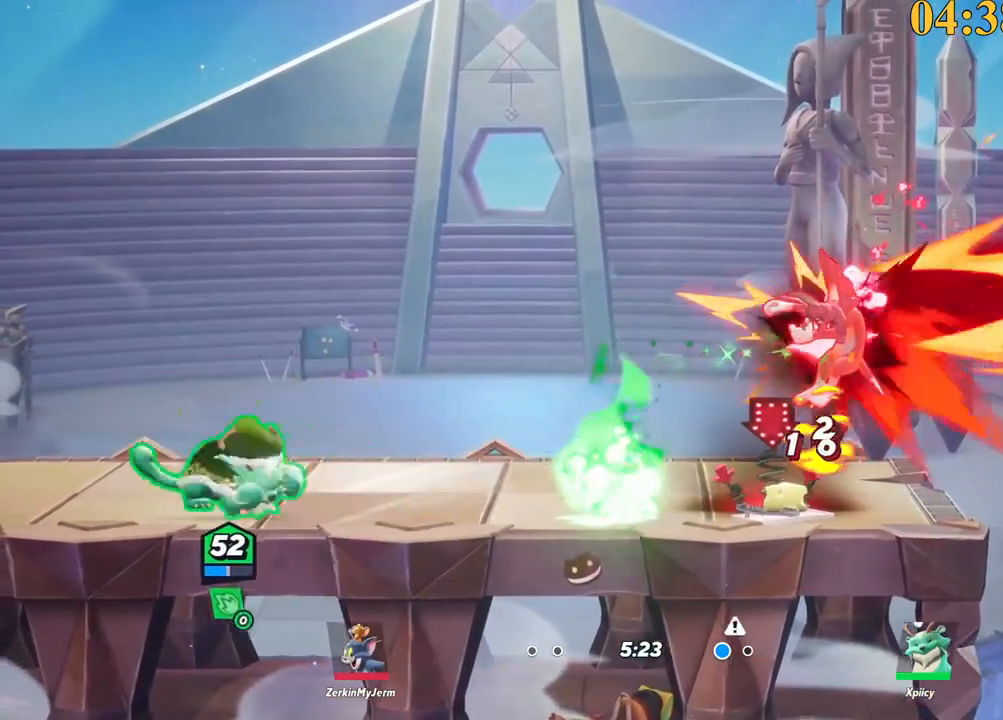
{"keys": ["d"], "events": [[50, "semicolon", "down"], [217, "semicolon", "up"]]}
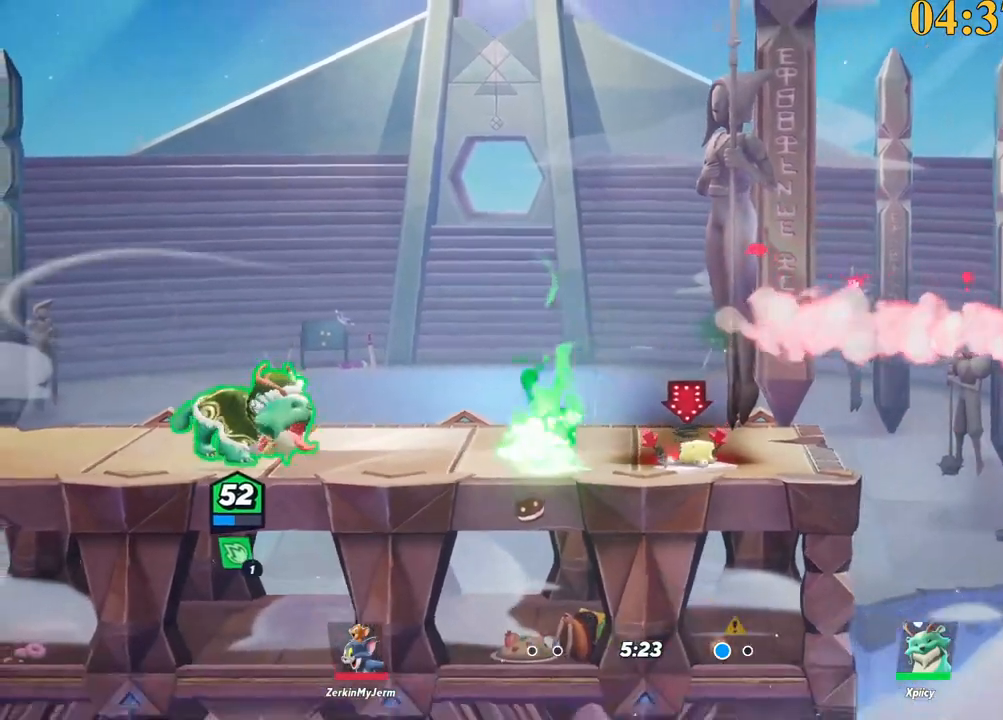
{"keys": ["d"], "events": [[234, "s", "down"], [317, "s", "up"]]}
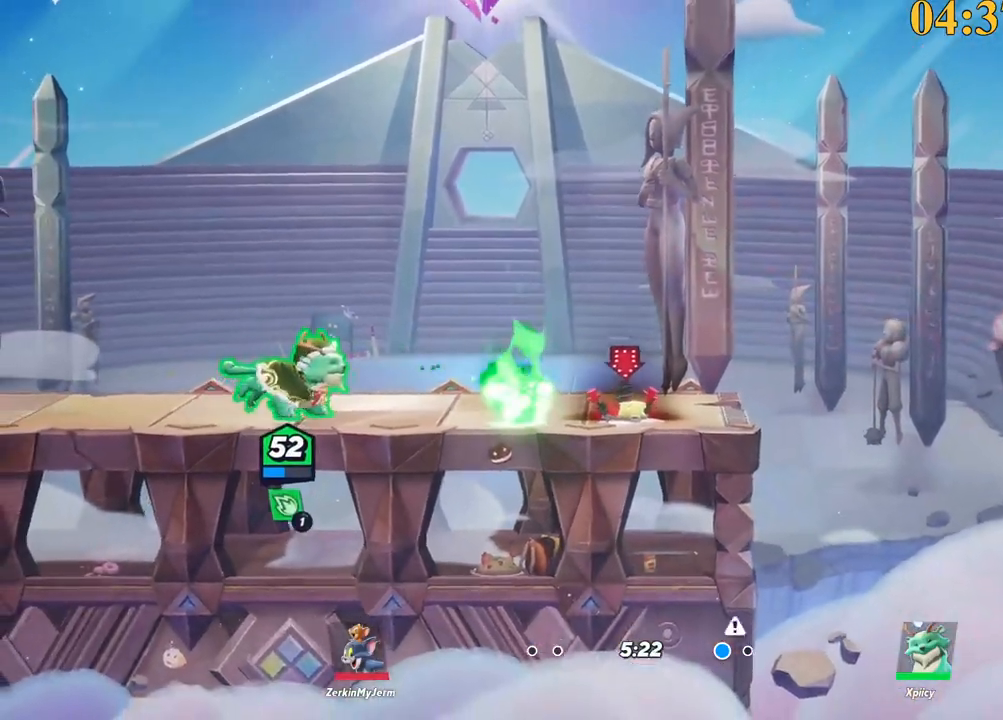
{"keys": ["d", "semicolon"], "events": [[467, "semicolon", "down"]]}
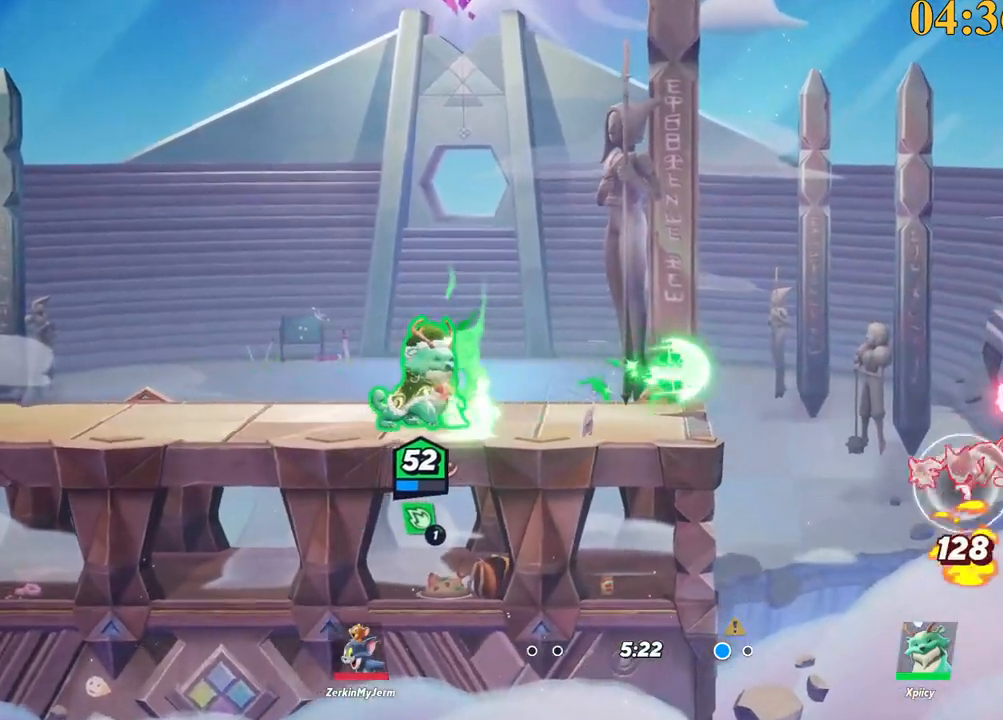
{"keys": ["d", "s"], "events": [[100, "semicolon", "up"], [100, "w", "down"], [200, "w", "up"], [434, "s", "down"]]}
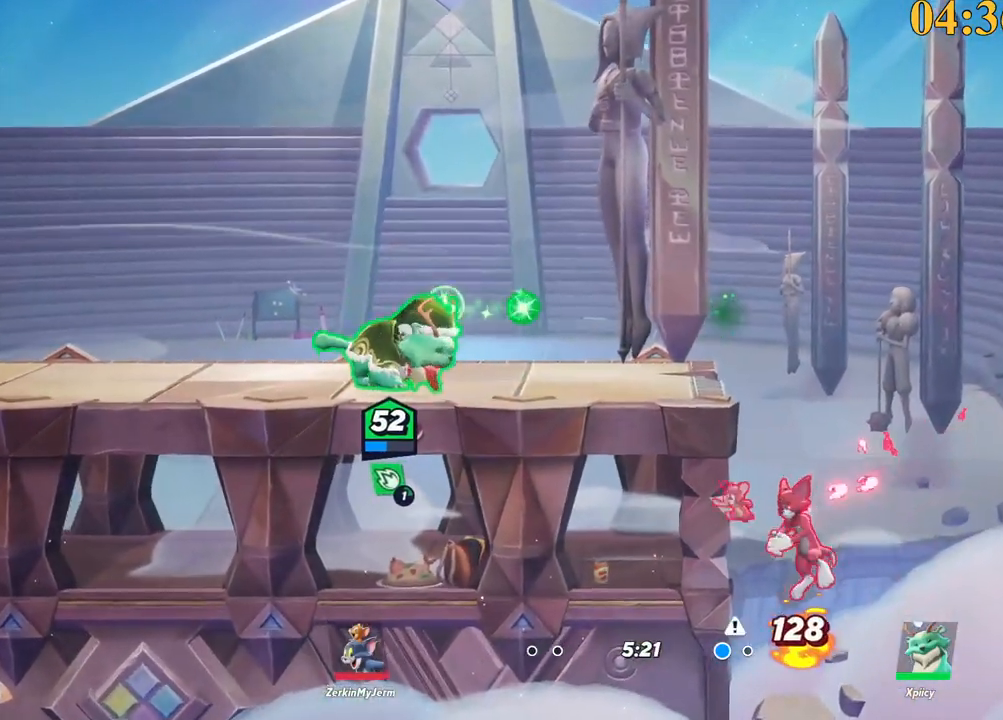
{"keys": ["d"], "events": [[117, "backslash", "down"], [117, "s", "up"], [200, "space", "down"], [300, "backslash", "up"], [350, "space", "up"]]}
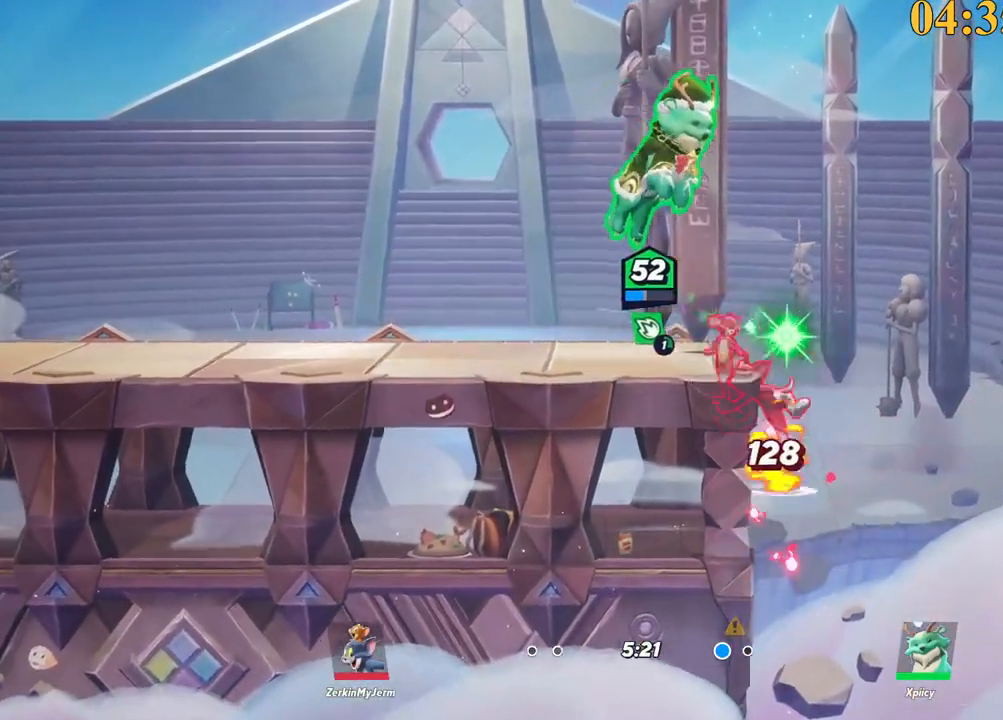
{"keys": ["a", "s"], "events": [[34, "p", "down"], [117, "s", "down"], [217, "a", "down"], [217, "d", "up"], [250, "p", "up"]]}
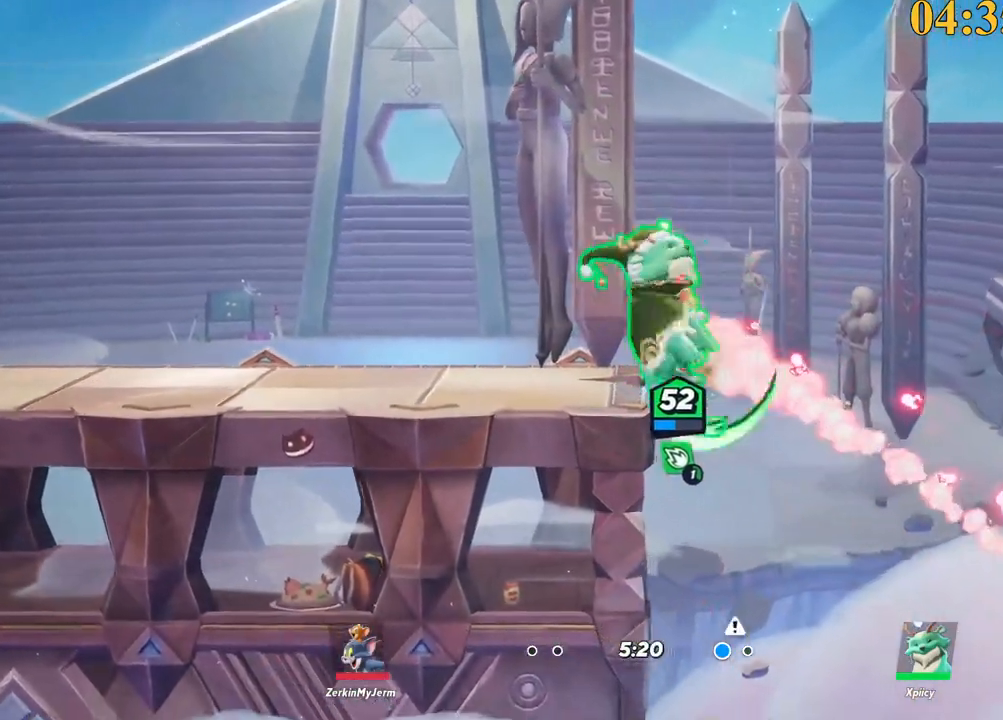
{"keys": [], "events": [[34, "s", "up"], [367, "a", "up"]]}
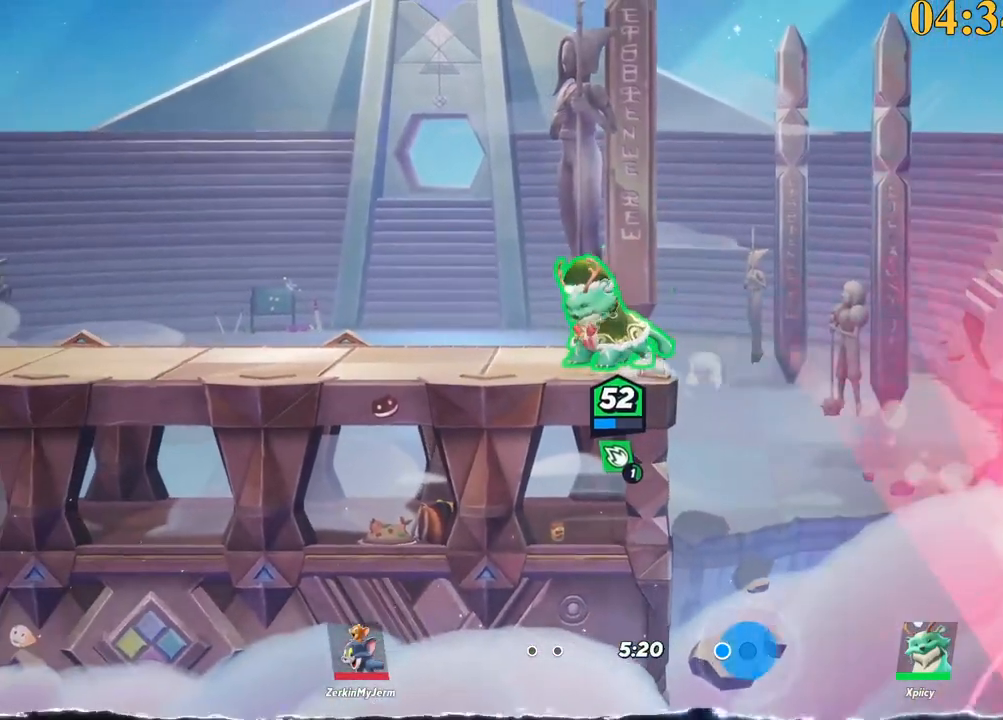
{"keys": [], "events": [[150, "quote", "down"], [234, "quote", "up"]]}
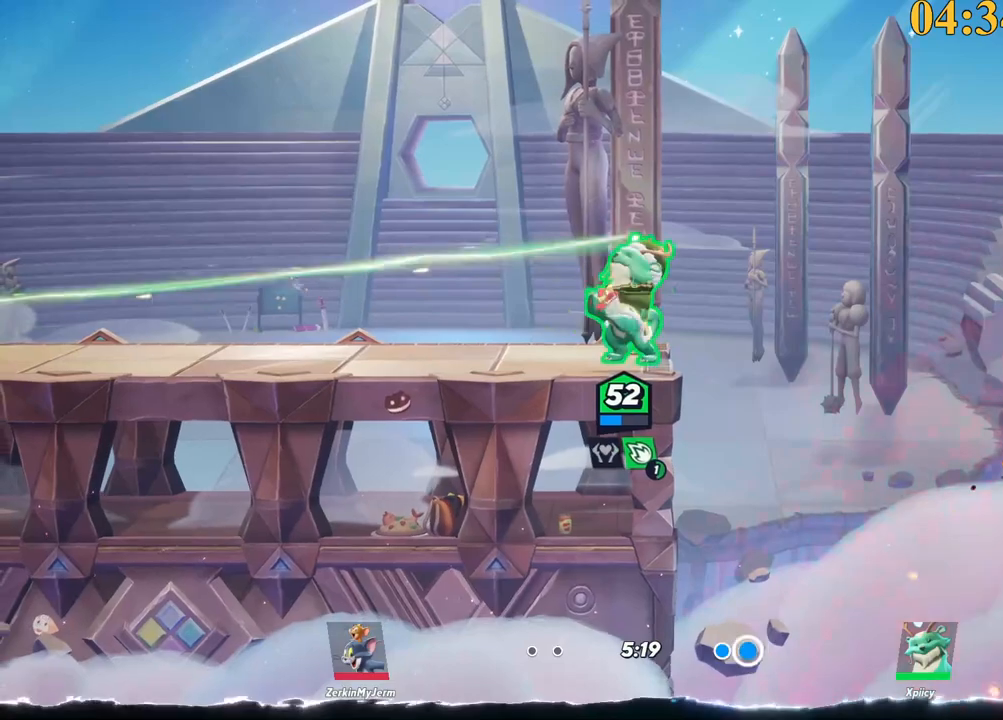
{"keys": ["return"], "events": [[284, "return", "down"]]}
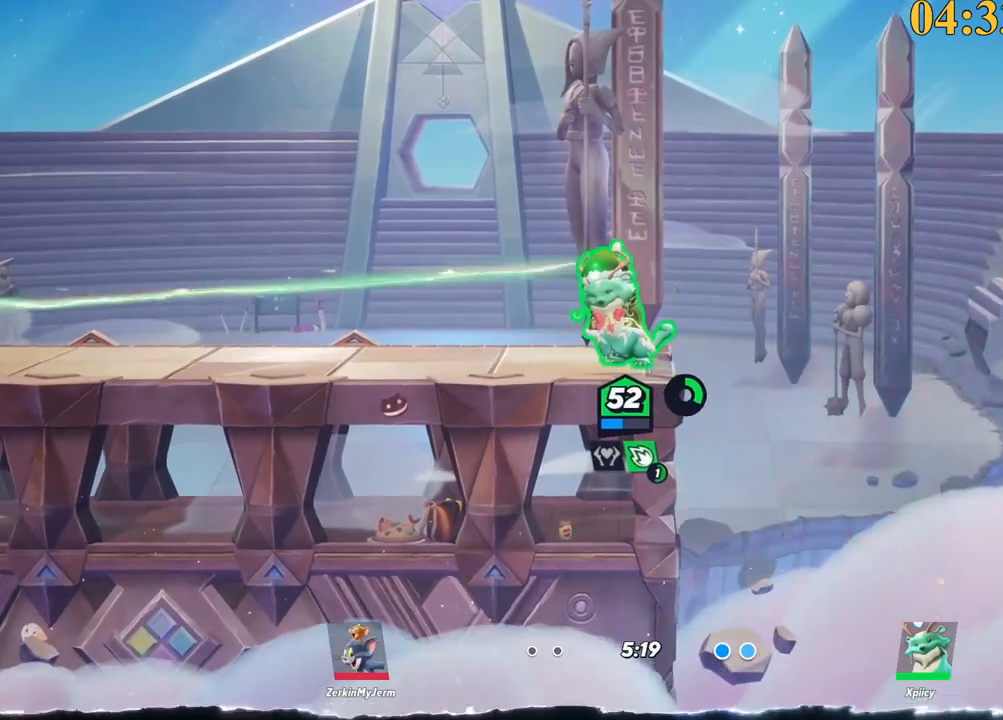
{"keys": ["return"], "events": []}
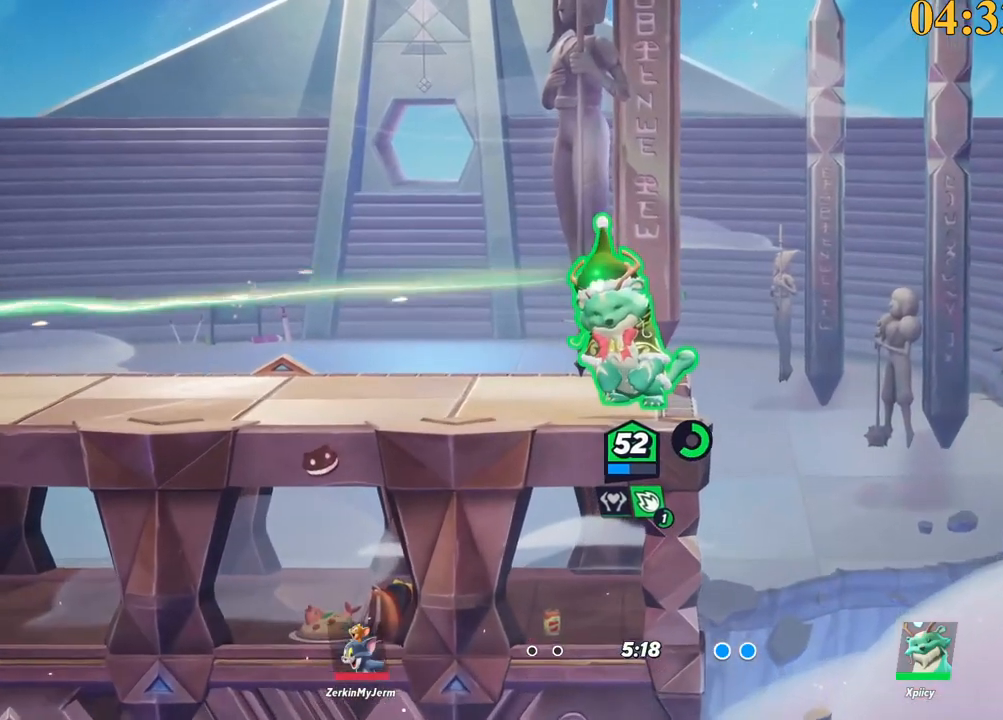
{"keys": ["return"], "events": []}
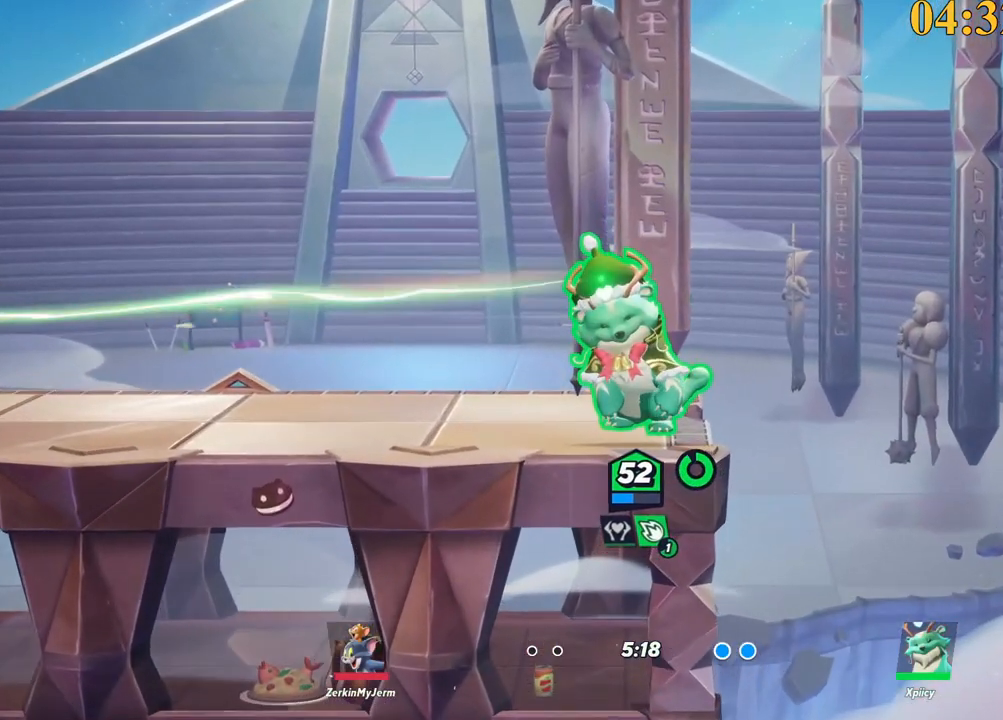
{"keys": [], "events": [[467, "return", "up"]]}
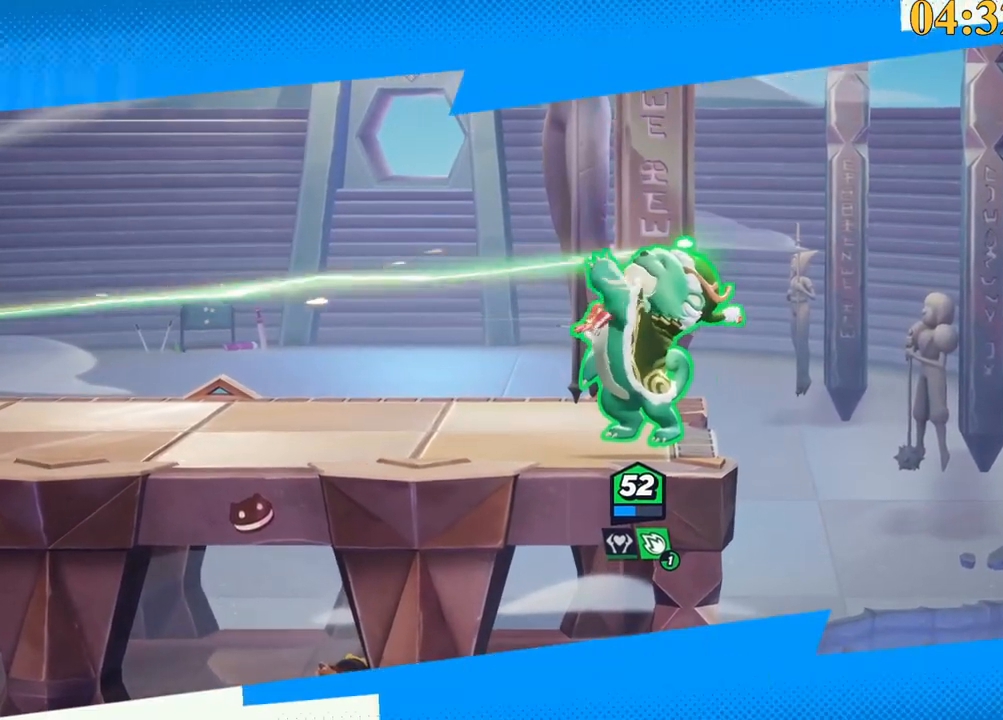
{"keys": [], "events": []}
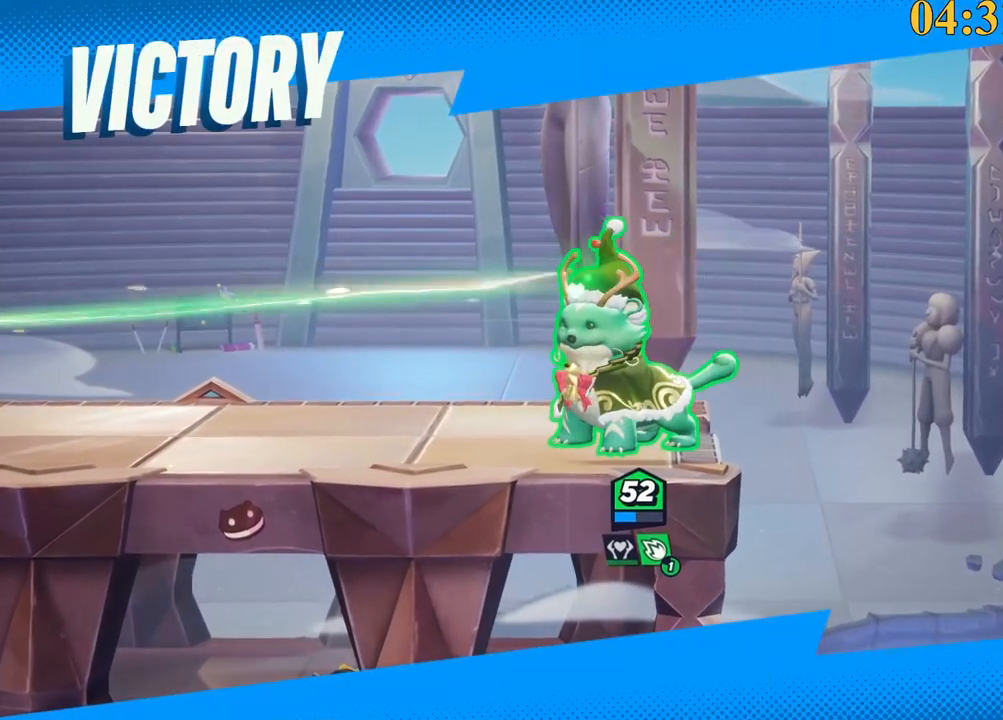
{"keys": [], "events": []}
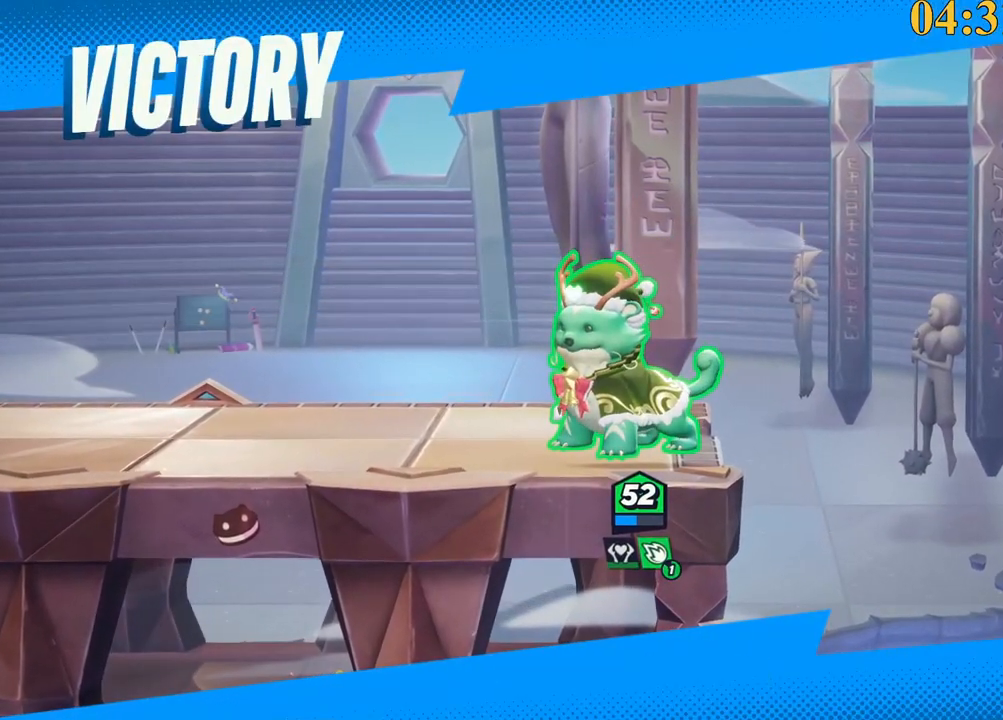
{"keys": [], "events": [[117, "backspace", "down"], [200, "backspace", "up"]]}
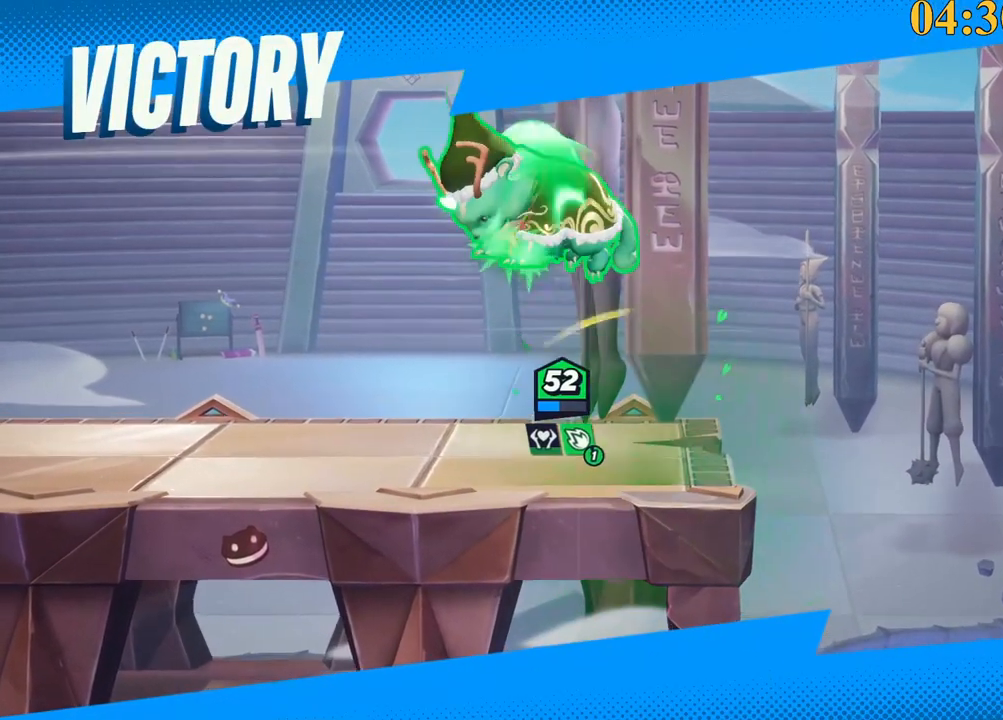
{"keys": [], "events": [[350, "d", "down"], [484, "d", "up"]]}
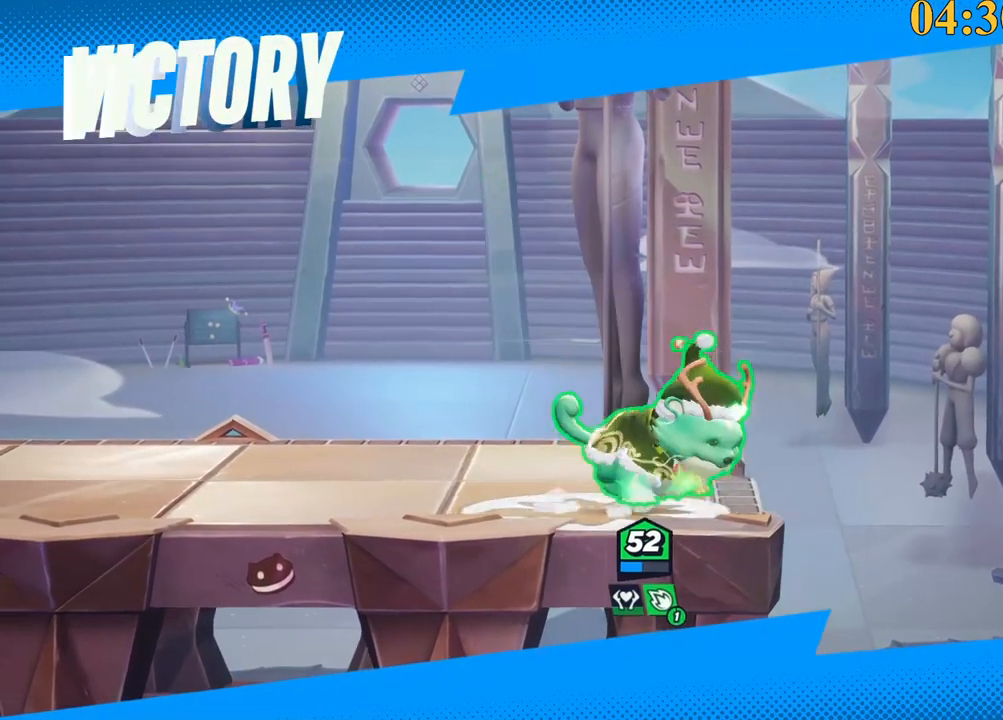
{"keys": [], "events": [[34, "backslash", "down"], [117, "backslash", "up"]]}
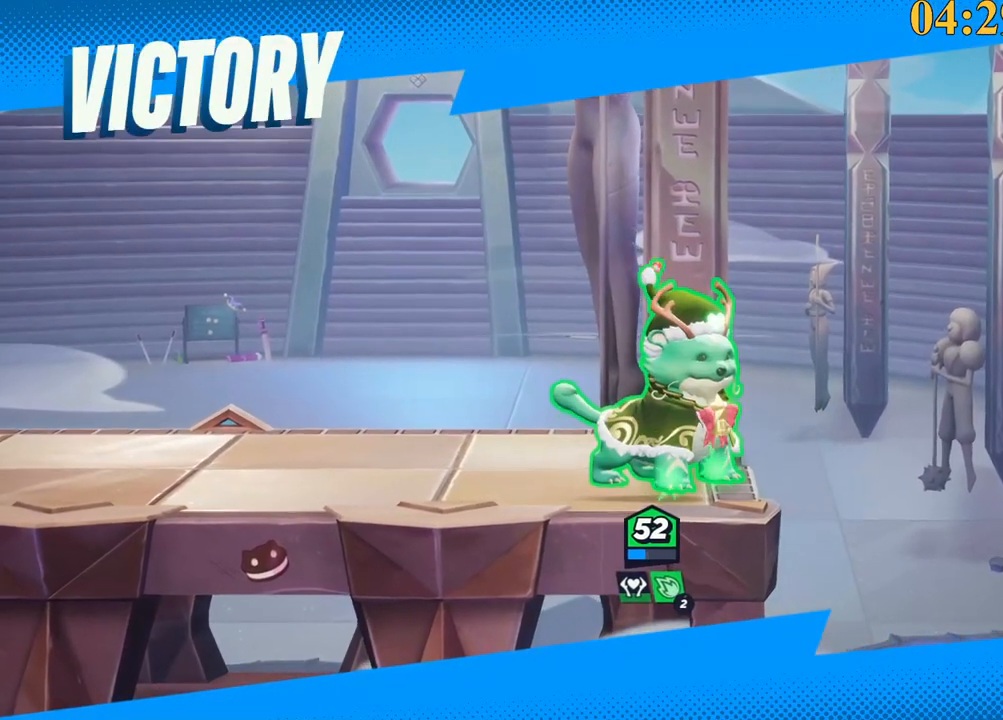
{"keys": [], "events": [[84, "return", "down"], [217, "return", "up"]]}
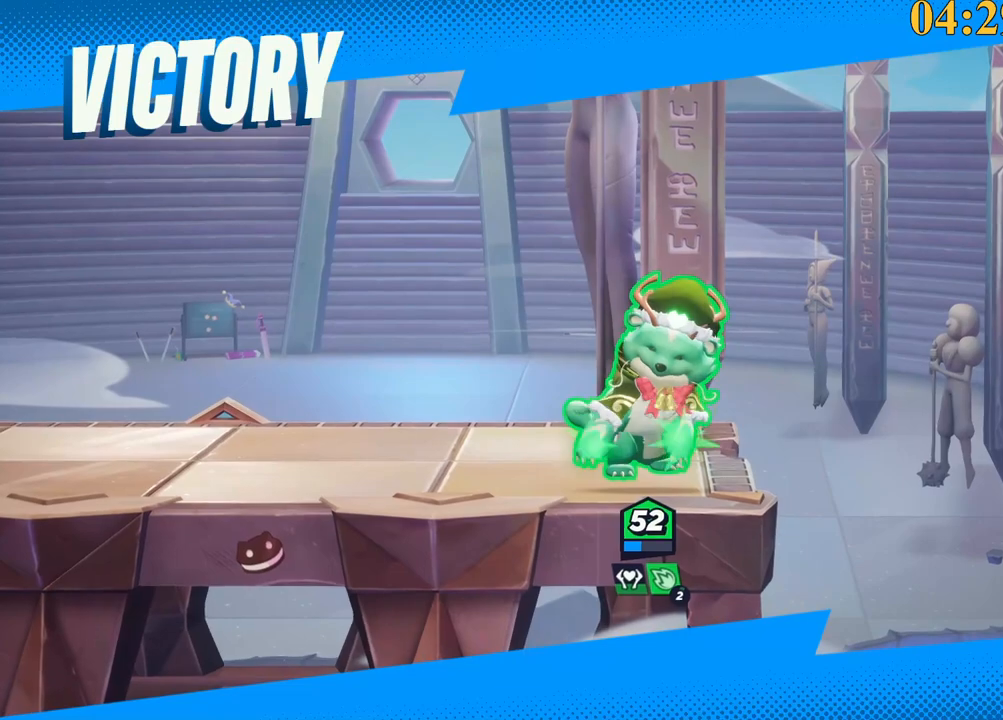
{"keys": [], "events": []}
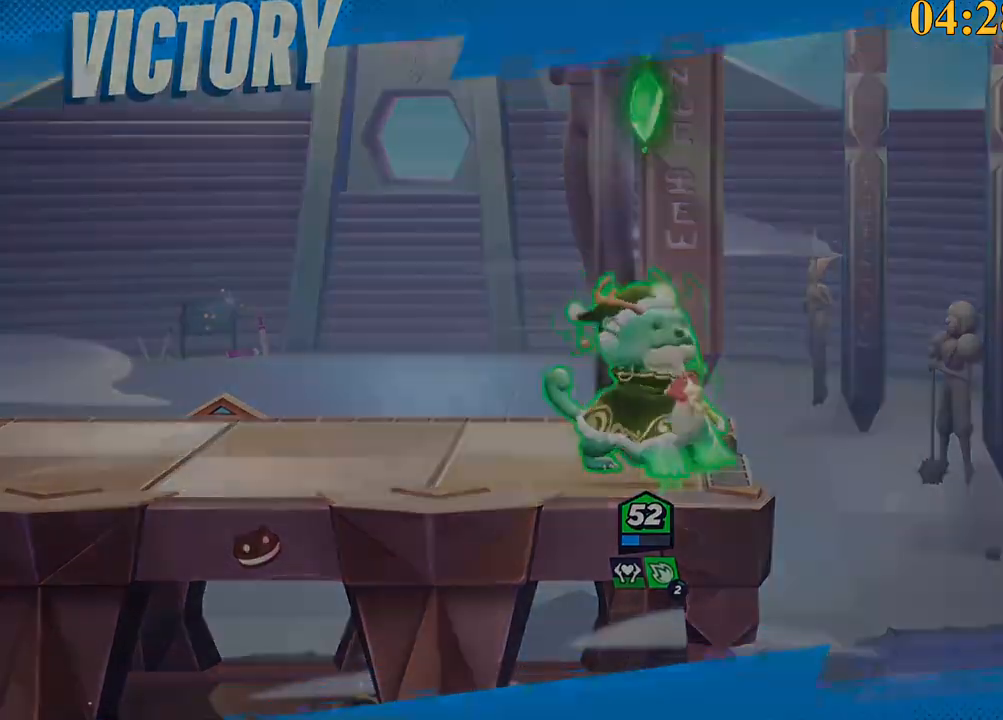
{"keys": [], "events": [[100, "backspace", "down"], [184, "backspace", "up"]]}